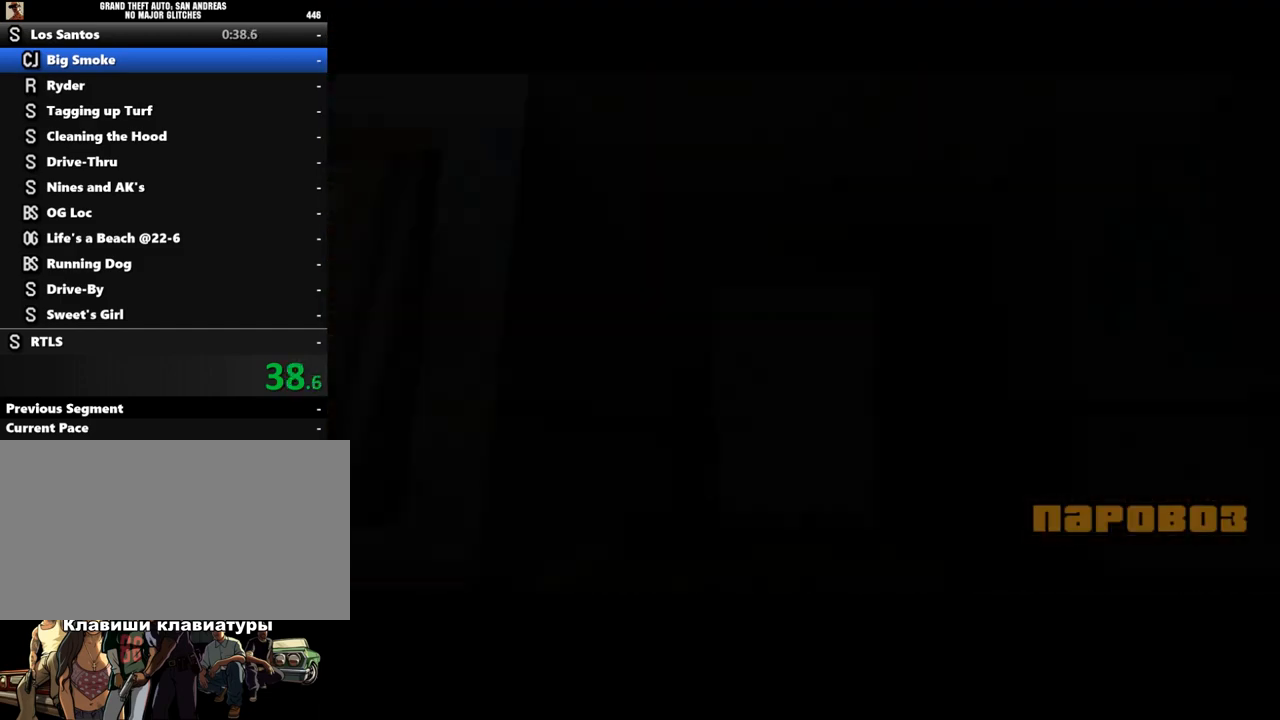
Gameplay with keyboard and mouse; each line is a JSON object with the keys and mouse buttons held at the frame after it. "events" lists presses ("down") and releases ("up") of "a", "alt", "c", "caps_lock", "ctrl", "d", "down", "e", "escape", "f", "left", "q", "r", "return", "right", "s", "shift", "space", "super", "t", "tab", "up", "v", "w", "x", "z", "mouse_left", "mouse_wheel" and "mouse_right" between this image and that frame as [ms after this image, input, new state], when the widget could be followed in between. "mouse_left", "mouse_wheel", "mouse_right" = the "left", "wheel", "right" buttons of the "mouse" list. No other keys are recorded. "wheel" means that the mouse wheel is clicked or scrolled. Mouse movement is not recorded.
{"keys": [], "mouse": [], "events": [[67, "return", "down"], [67, "shift", "up"], [100, "return", "up"], [167, "shift", "down"], [233, "return", "down"], [233, "shift", "up"], [267, "return", "up"], [333, "shift", "down"], [400, "return", "down"], [433, "return", "up"], [433, "shift", "up"]]}
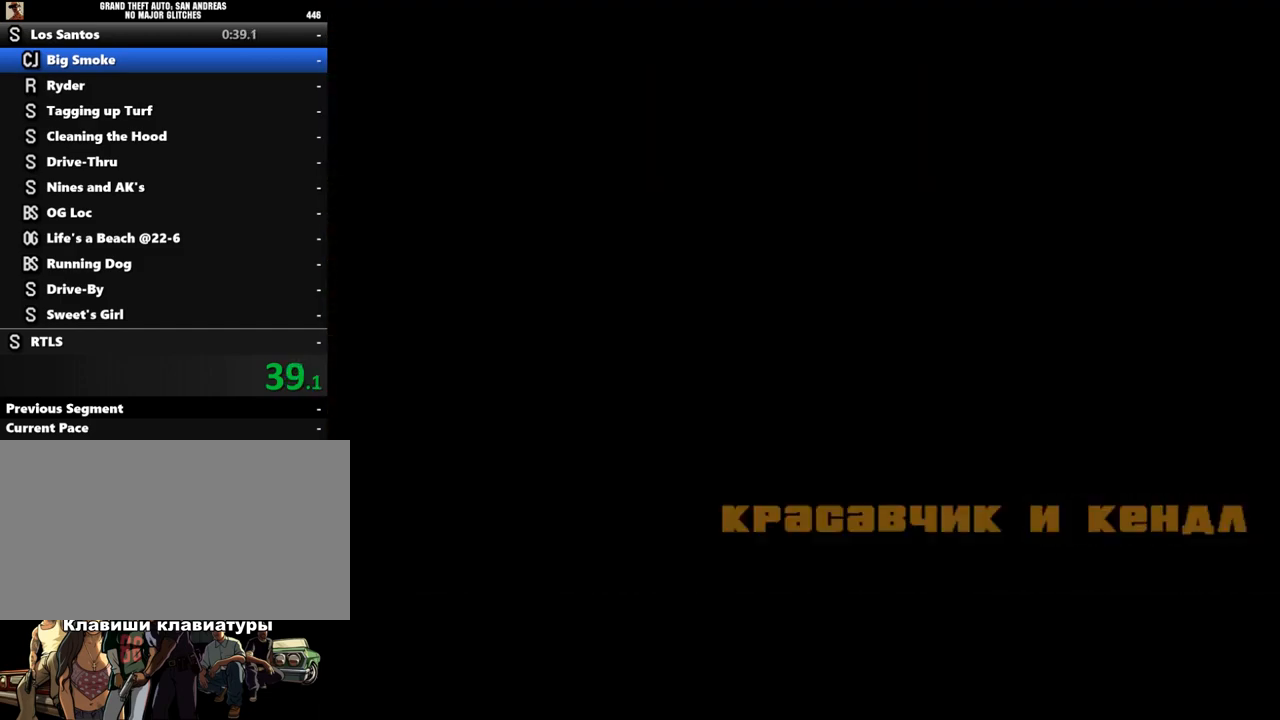
{"keys": [], "mouse": [], "events": [[33, "return", "down"], [33, "shift", "down"], [67, "return", "up"], [100, "shift", "up"], [167, "return", "down"], [167, "shift", "down"], [200, "return", "up"], [233, "shift", "up"], [333, "return", "down"], [367, "shift", "down"], [400, "return", "up"], [400, "shift", "up"], [467, "return", "down"], [500, "return", "up"]]}
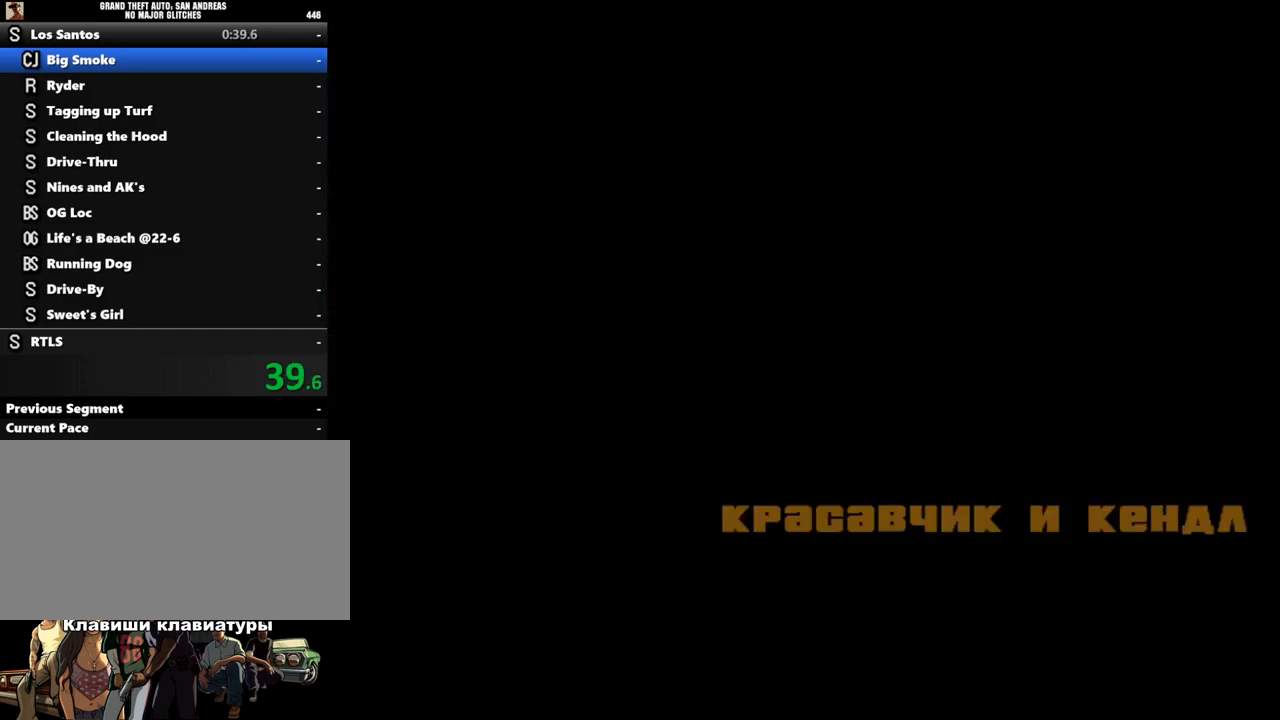
{"keys": [], "mouse": [], "events": [[33, "return", "down"], [133, "return", "up"], [200, "shift", "down"], [233, "return", "down"], [233, "shift", "up"], [300, "return", "up"], [367, "return", "down"], [367, "shift", "down"], [400, "return", "up"], [400, "shift", "up"]]}
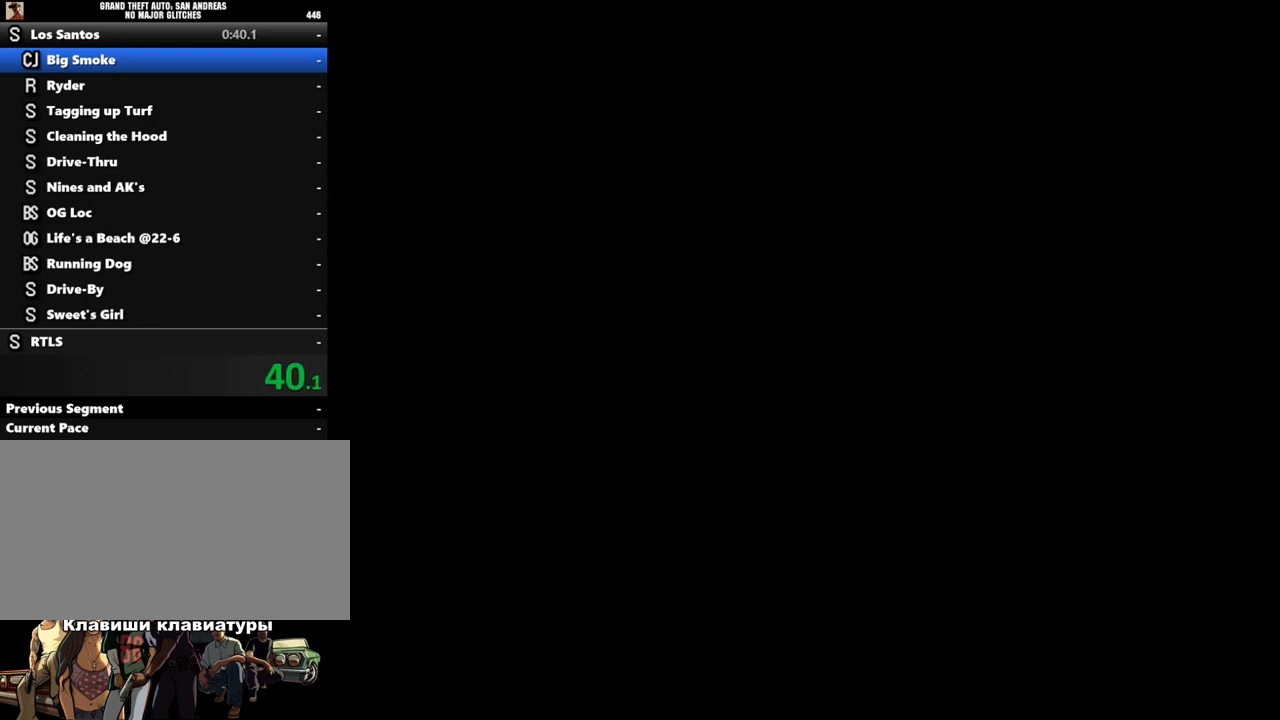
{"keys": [], "mouse": [], "events": [[33, "return", "down"], [33, "shift", "down"], [67, "return", "up"], [100, "shift", "up"], [167, "return", "down"], [200, "return", "up"], [200, "shift", "down"], [300, "return", "down"], [300, "shift", "up"], [333, "return", "up"], [333, "shift", "down"], [433, "return", "down"], [433, "shift", "up"], [467, "return", "up"]]}
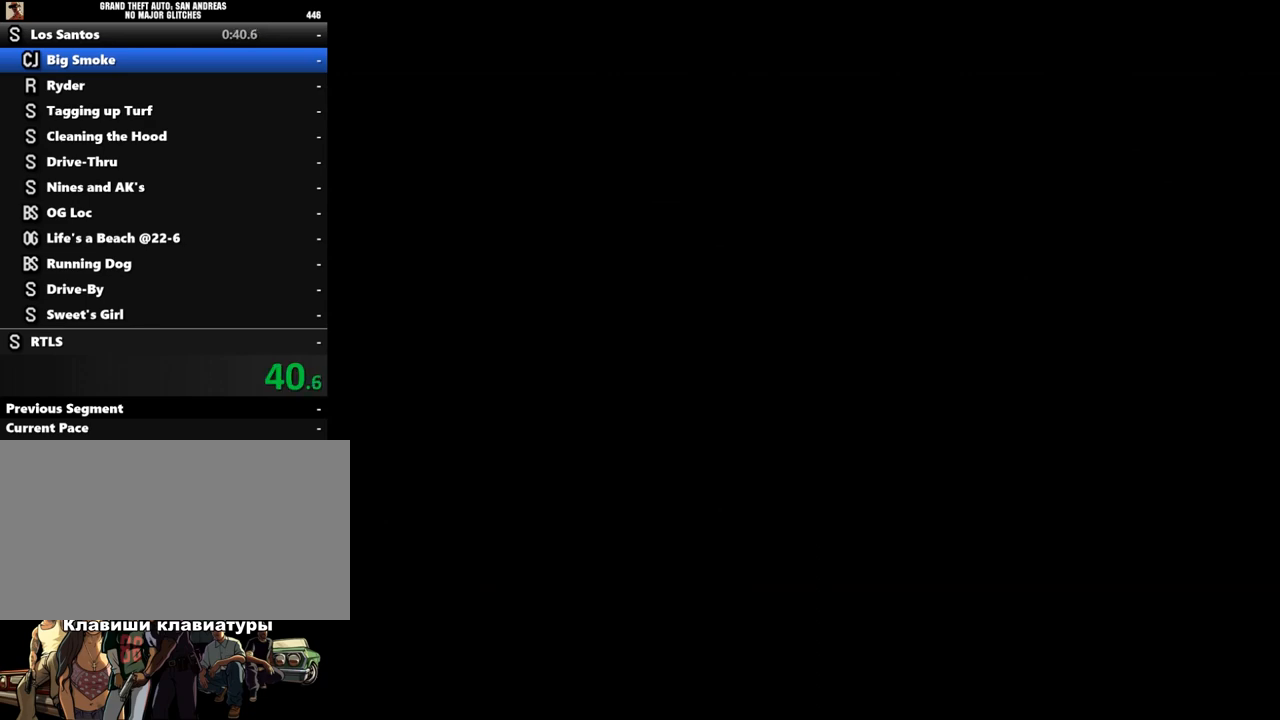
{"keys": [], "mouse": [], "events": [[33, "return", "down"], [33, "shift", "down"], [100, "shift", "up"], [167, "return", "up"], [200, "shift", "down"], [233, "return", "down"], [300, "return", "up"], [300, "shift", "up"], [400, "return", "down"], [400, "shift", "down"], [433, "return", "up"], [433, "shift", "up"]]}
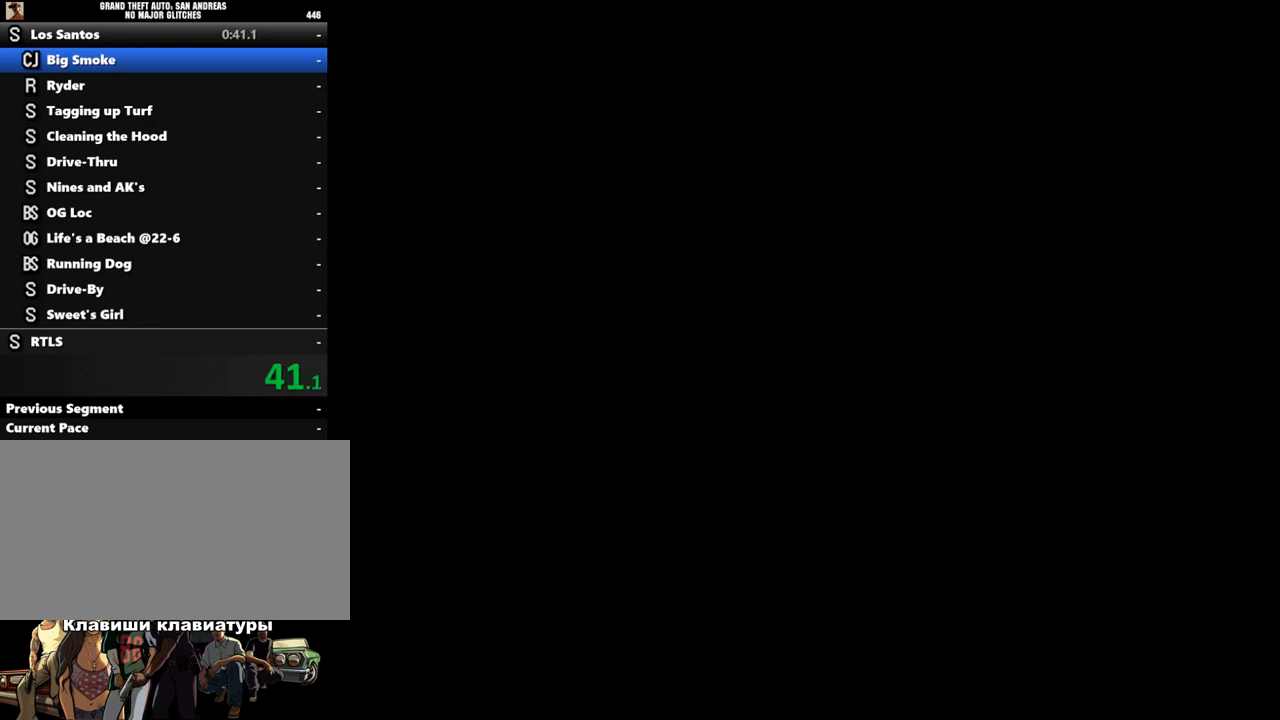
{"keys": ["return"], "mouse": [], "events": [[33, "return", "down"], [67, "shift", "down"], [100, "return", "up"], [100, "shift", "up"], [167, "return", "down"], [200, "shift", "down"], [233, "return", "up"], [300, "shift", "up"], [333, "return", "down"], [400, "return", "up"], [400, "shift", "down"], [467, "return", "down"], [467, "shift", "up"]]}
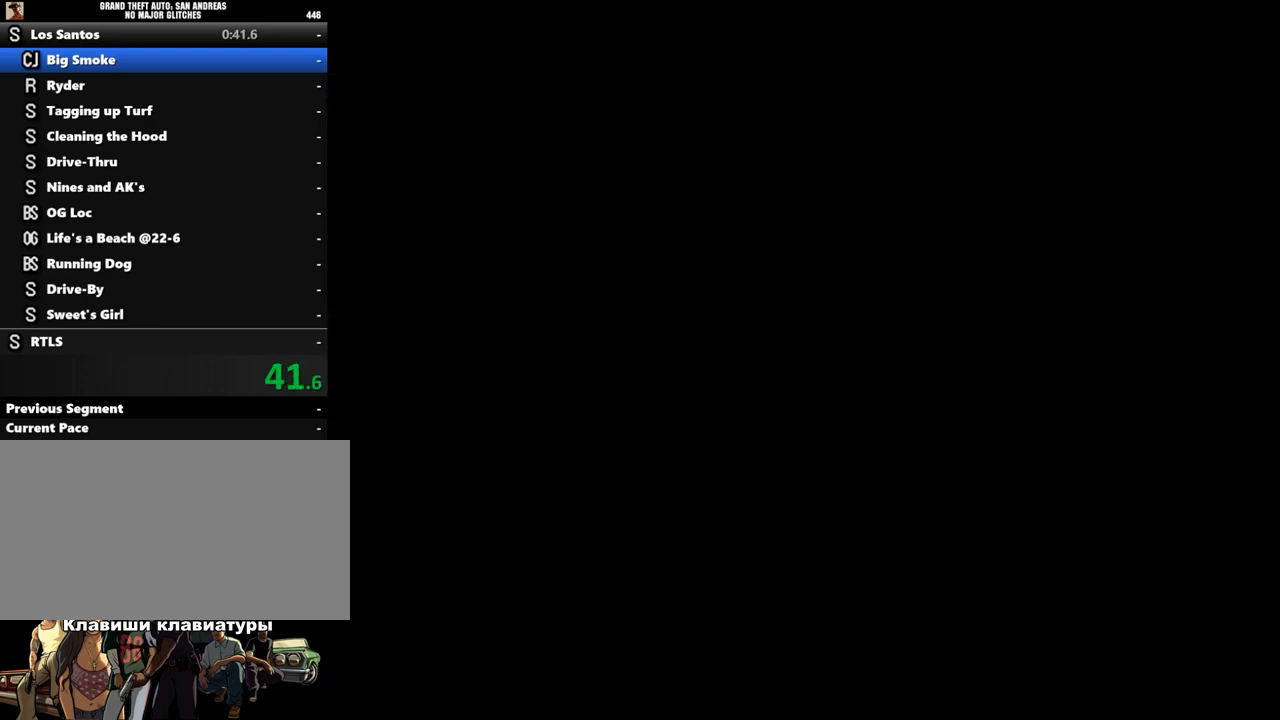
{"keys": [], "mouse": [], "events": [[33, "return", "up"], [67, "shift", "down"], [100, "return", "down"], [133, "shift", "up"], [167, "return", "up"], [200, "shift", "down"], [267, "return", "down"], [300, "shift", "up"], [333, "return", "up"], [400, "shift", "down"], [433, "return", "down"], [467, "shift", "up"], [500, "return", "up"]]}
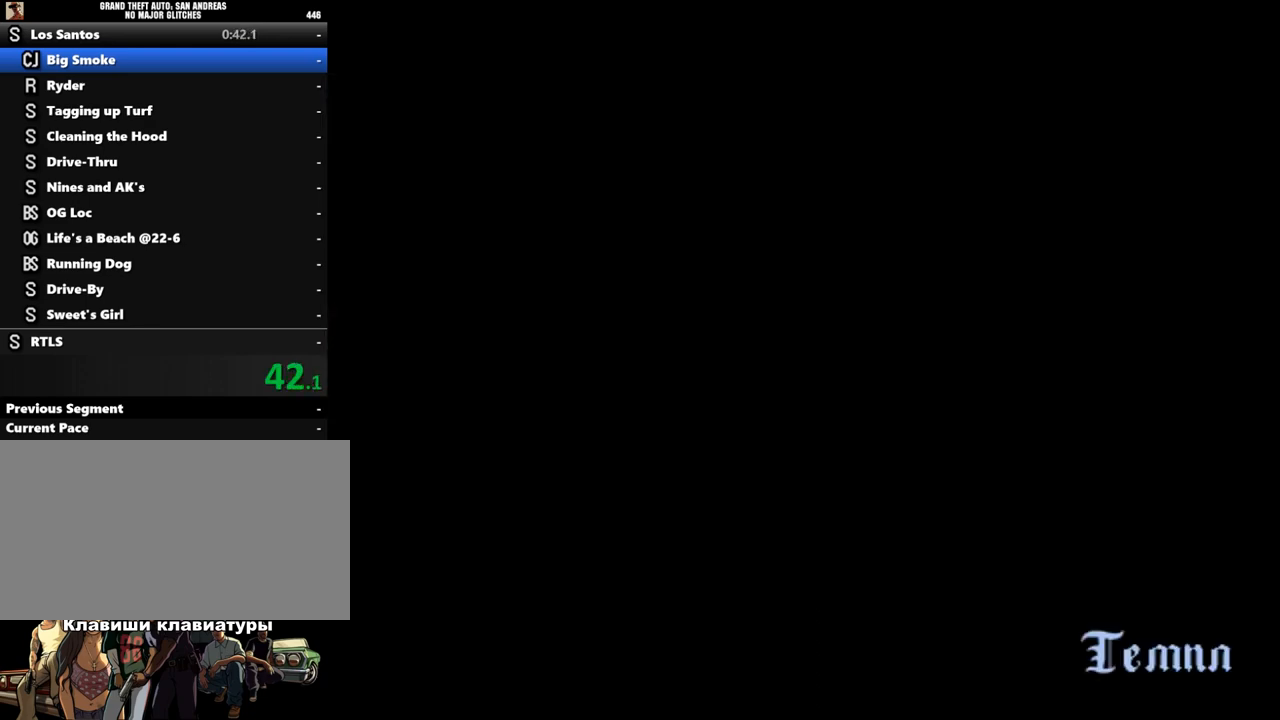
{"keys": ["return"], "mouse": [], "events": [[67, "return", "down"], [67, "shift", "down"], [100, "shift", "up"], [133, "return", "up"], [200, "return", "down"], [200, "shift", "down"], [300, "return", "up"], [300, "shift", "up"], [333, "return", "down"], [367, "shift", "down"], [433, "return", "up"], [467, "shift", "up"], [500, "return", "down"]]}
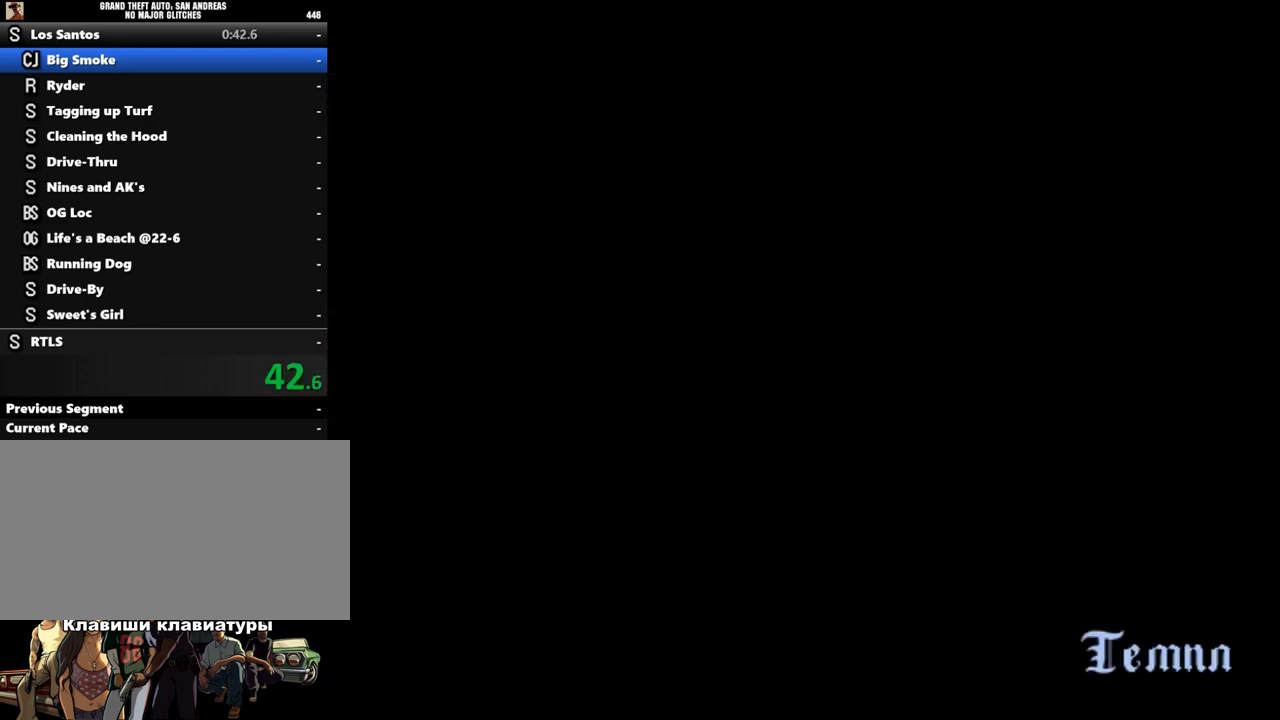
{"keys": ["return"], "mouse": [], "events": [[33, "shift", "down"], [67, "return", "up"], [100, "shift", "up"], [167, "return", "down"], [233, "return", "up"], [233, "shift", "down"], [300, "shift", "up"], [333, "return", "down"], [400, "return", "up"], [467, "return", "down"]]}
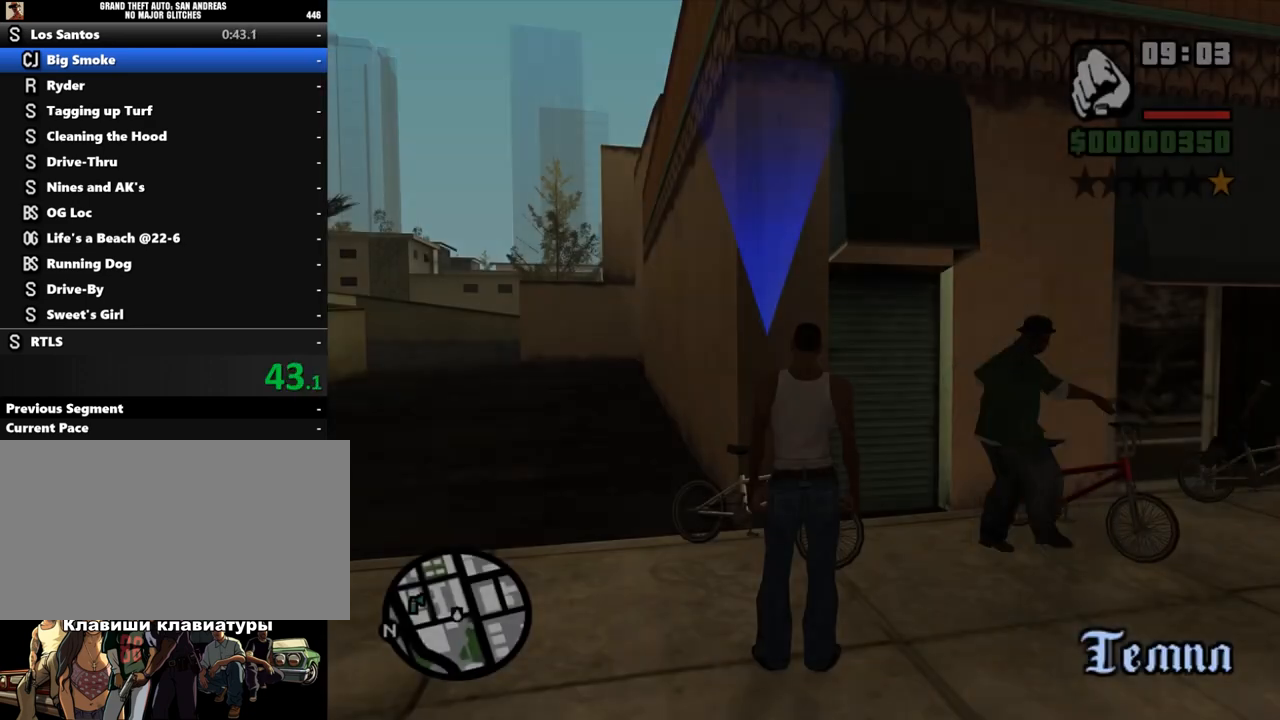
{"keys": [], "mouse": [], "events": [[33, "return", "up"], [33, "shift", "down"], [100, "return", "down"], [100, "shift", "up"], [167, "return", "up"], [233, "return", "down"], [233, "shift", "down"], [300, "shift", "up"], [333, "return", "up"], [367, "shift", "down"], [433, "return", "down"], [467, "shift", "up"], [500, "return", "up"]]}
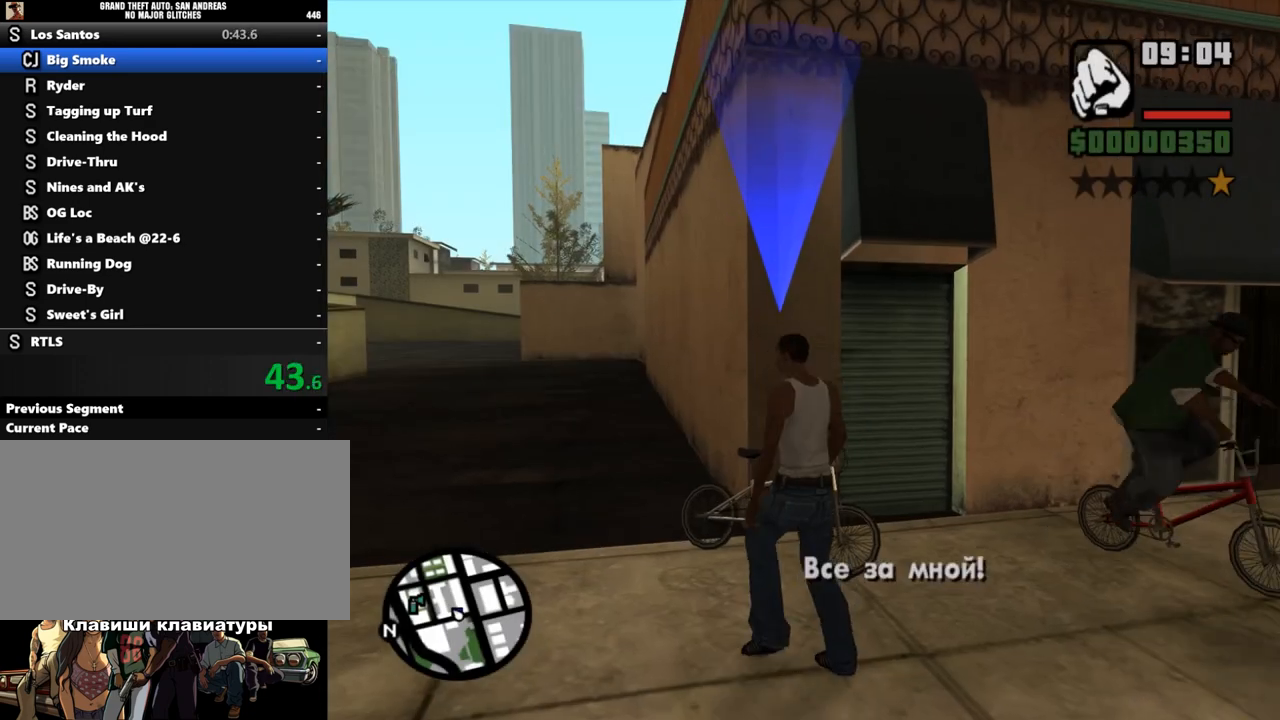
{"keys": [], "mouse": [], "events": [[100, "return", "down"], [133, "return", "up"]]}
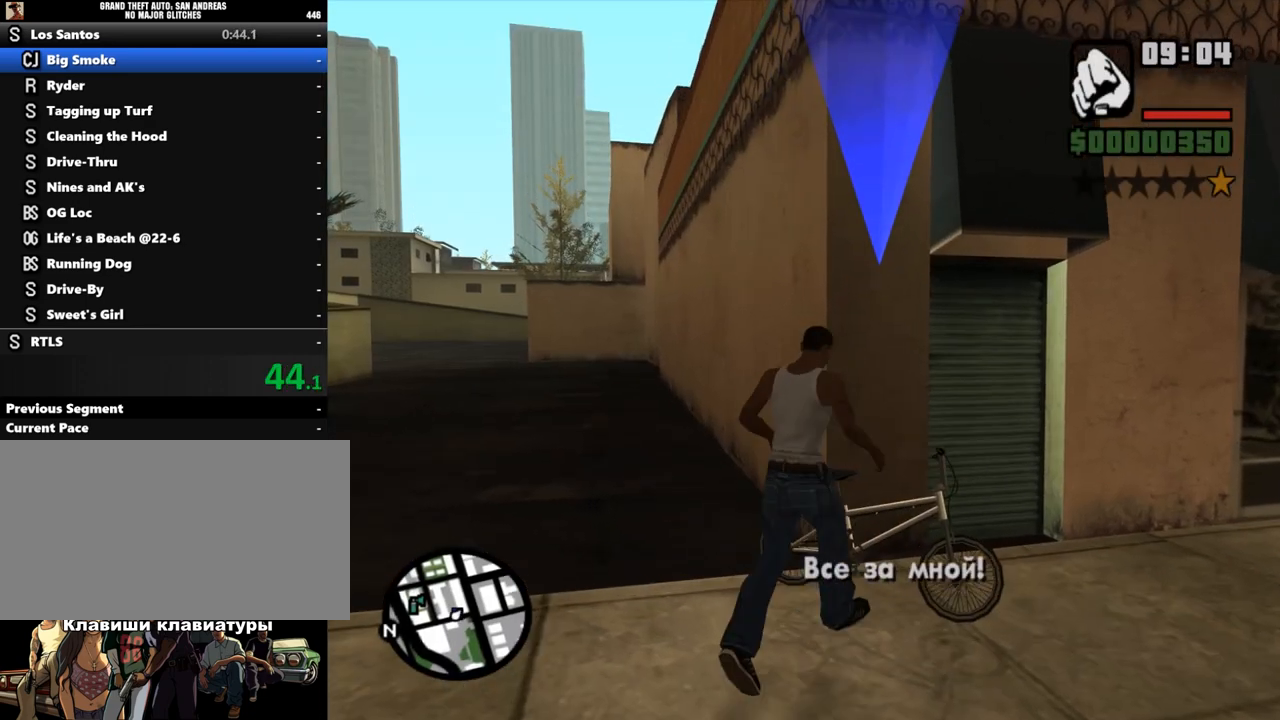
{"keys": ["w"], "mouse": [], "events": [[133, "w", "down"], [200, "w", "up"], [267, "w", "down"], [367, "w", "up"], [433, "w", "down"]]}
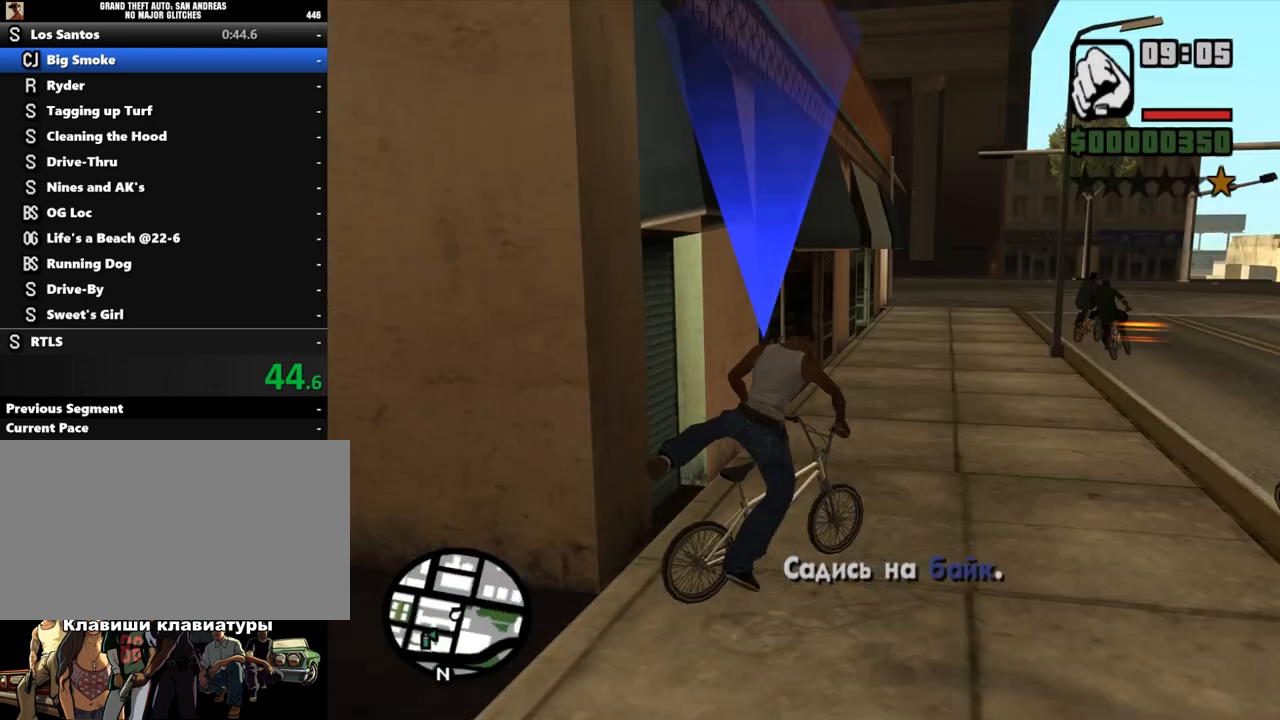
{"keys": [], "mouse": [], "events": [[33, "w", "up"], [100, "w", "down"], [200, "w", "up"], [300, "w", "down"], [333, "w", "up"], [433, "w", "down"], [467, "w", "up"]]}
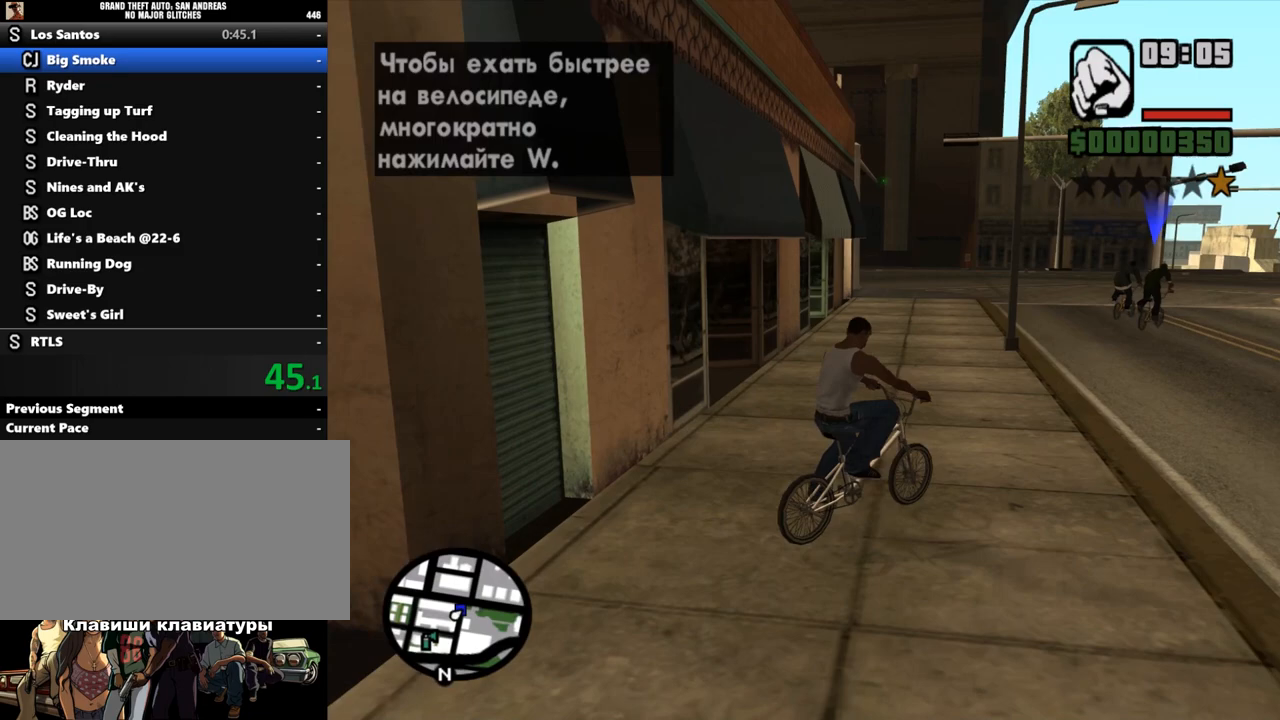
{"keys": ["w"], "mouse": [], "events": [[67, "d", "down"], [100, "w", "down"], [167, "w", "up"], [200, "d", "up"], [300, "d", "down"], [300, "w", "down"], [333, "w", "up"], [367, "d", "up"], [467, "w", "down"]]}
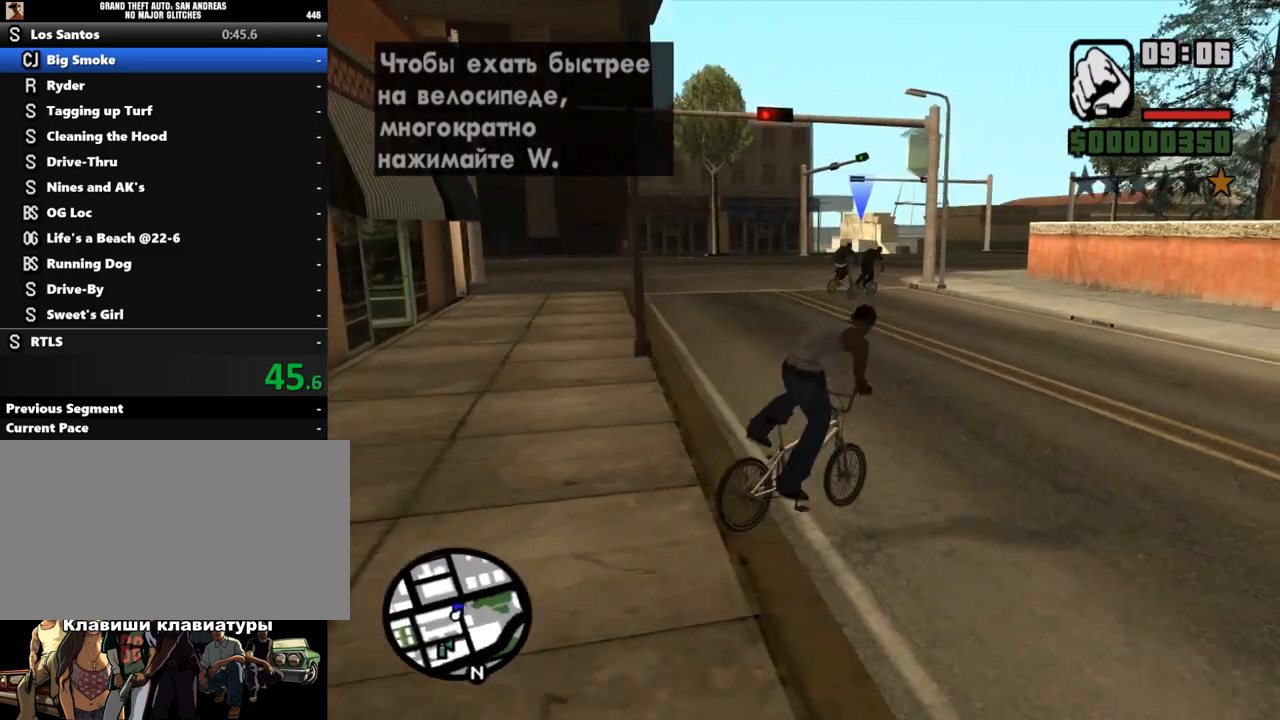
{"keys": ["a"], "mouse": [], "events": [[33, "w", "up"], [100, "w", "down"], [200, "a", "down"], [233, "w", "up"]]}
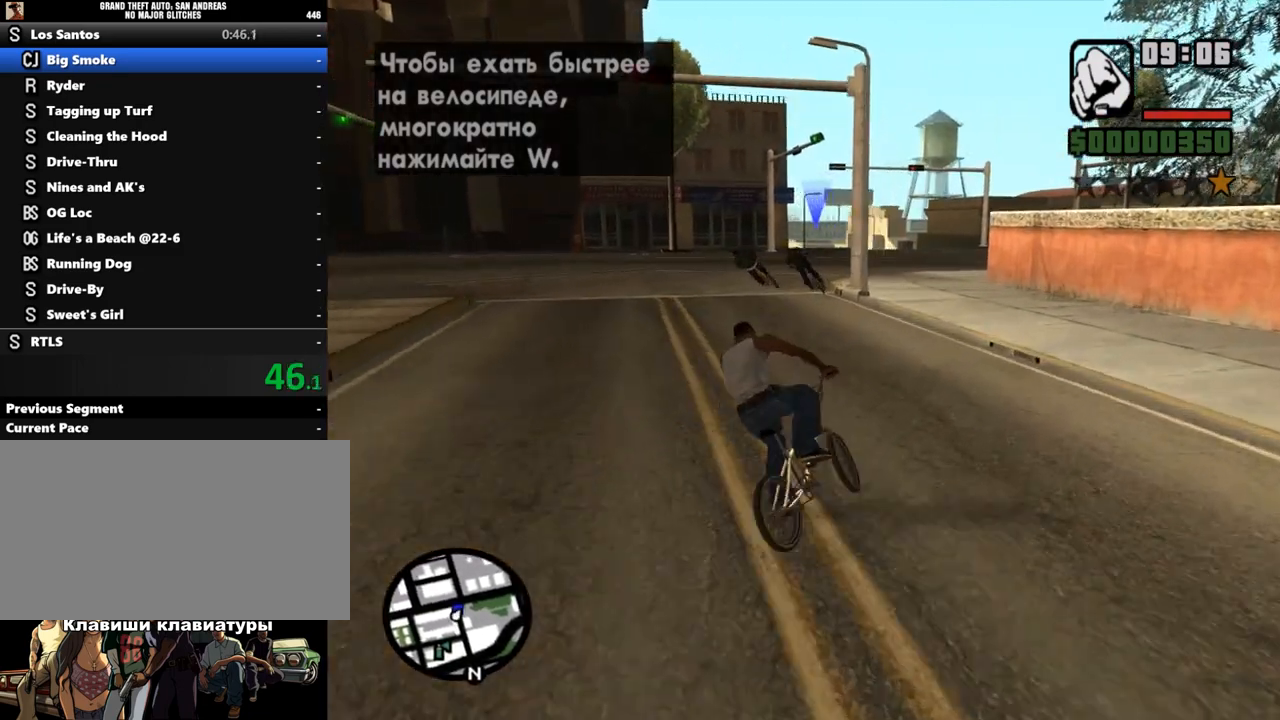
{"keys": [], "mouse": [], "events": [[67, "a", "up"]]}
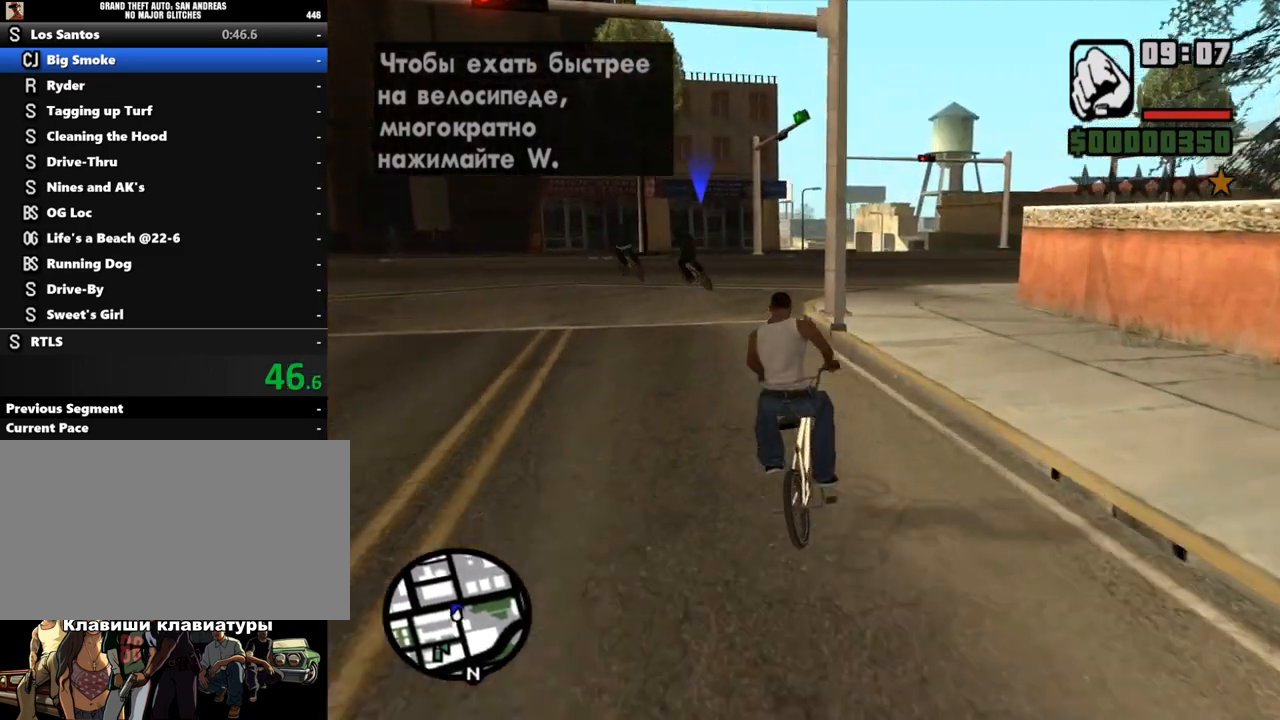
{"keys": ["f", "s"], "mouse": [], "events": [[33, "a", "down"], [133, "a", "up"], [133, "s", "down"], [500, "f", "down"]]}
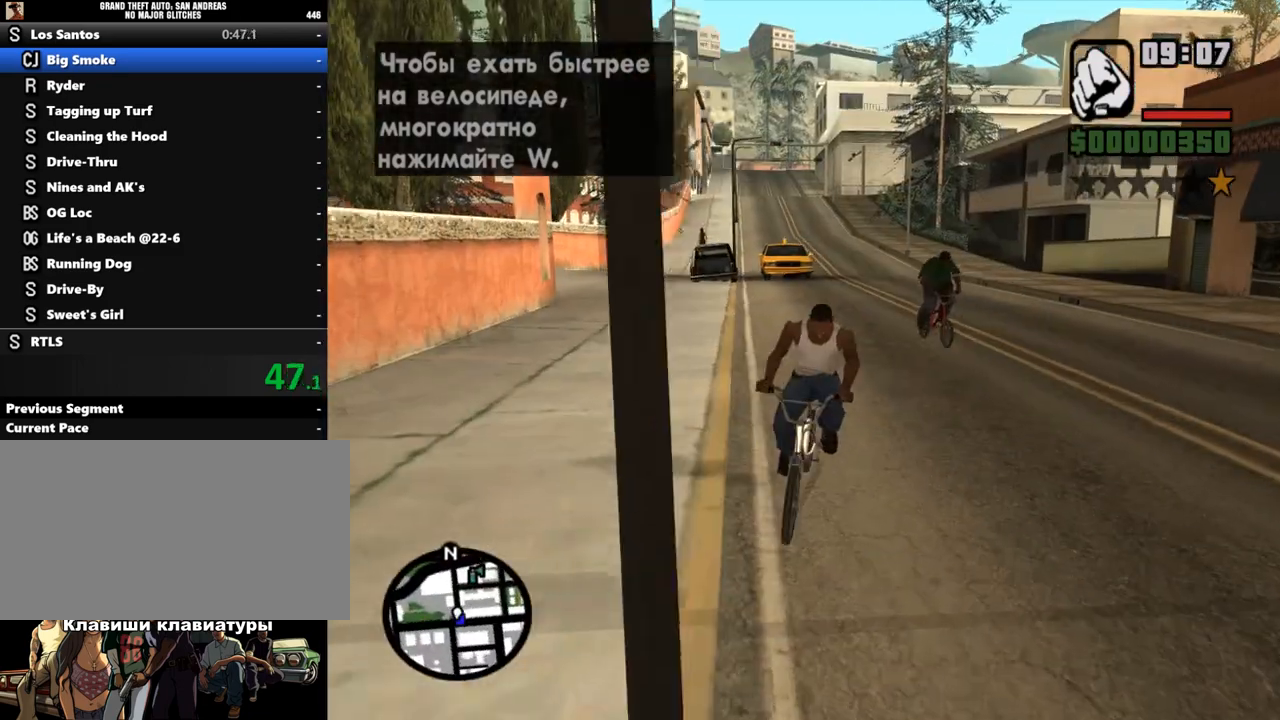
{"keys": ["w"], "mouse": [], "events": [[200, "s", "up"], [300, "w", "down"], [367, "f", "up"]]}
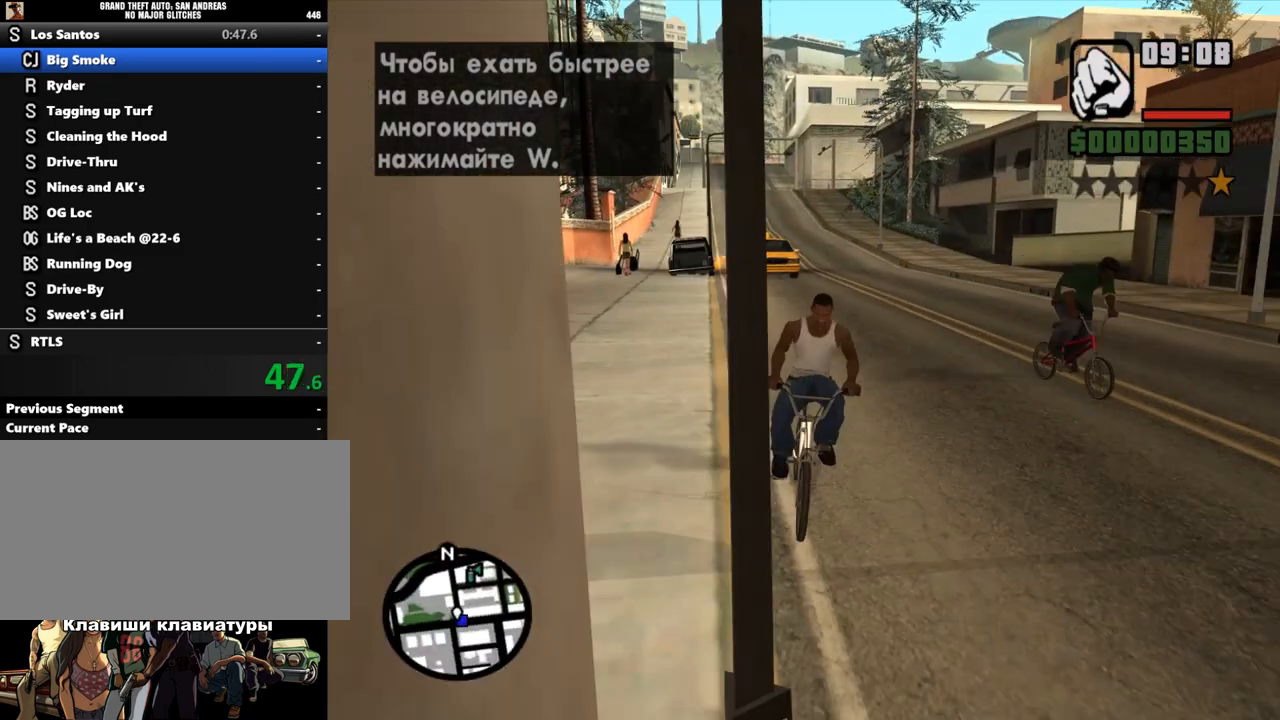
{"keys": ["f"], "mouse": [], "events": [[167, "f", "down"], [200, "w", "up"]]}
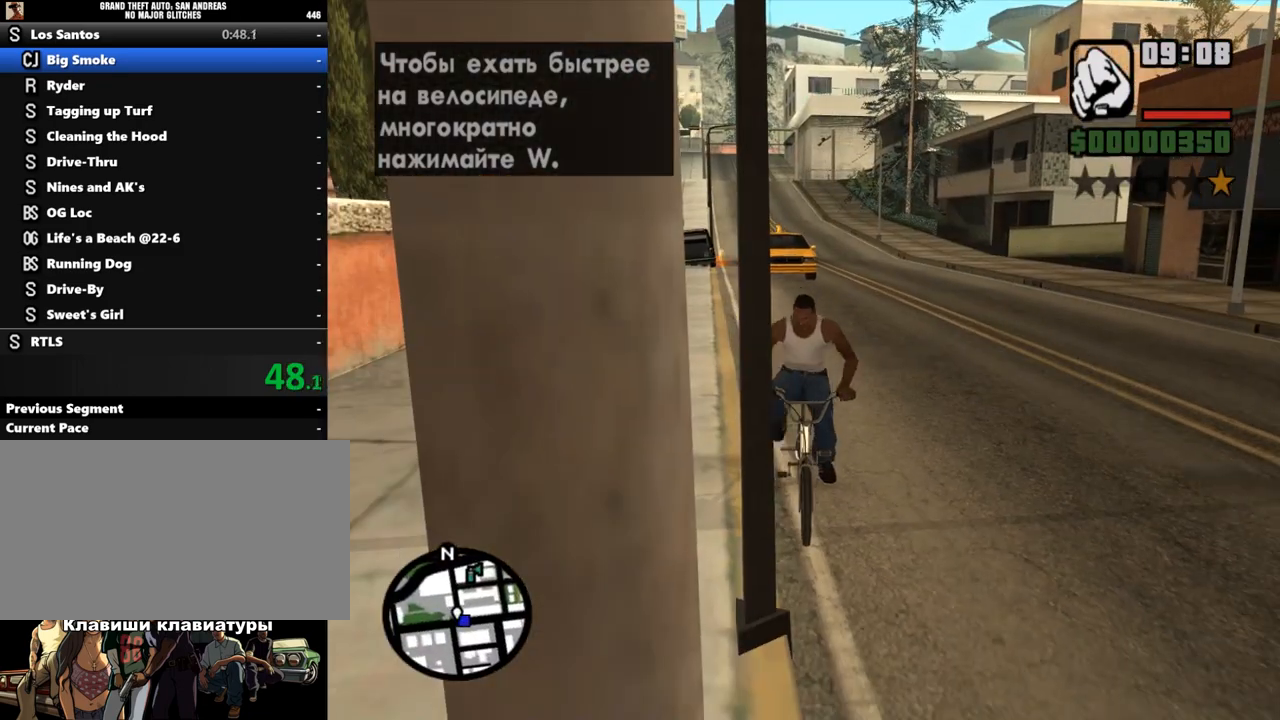
{"keys": ["shift", "w"], "mouse": [], "events": [[100, "f", "up"], [100, "w", "down"], [200, "shift", "down"]]}
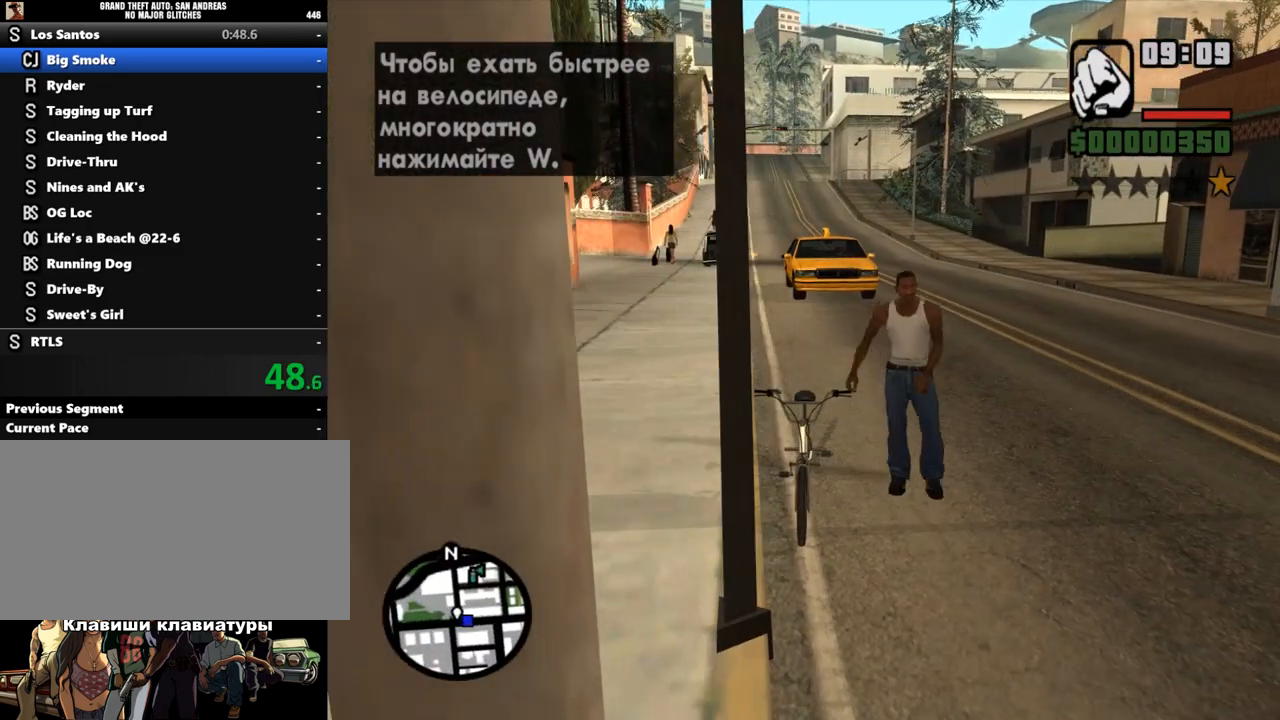
{"keys": ["shift", "w"], "mouse": [], "events": []}
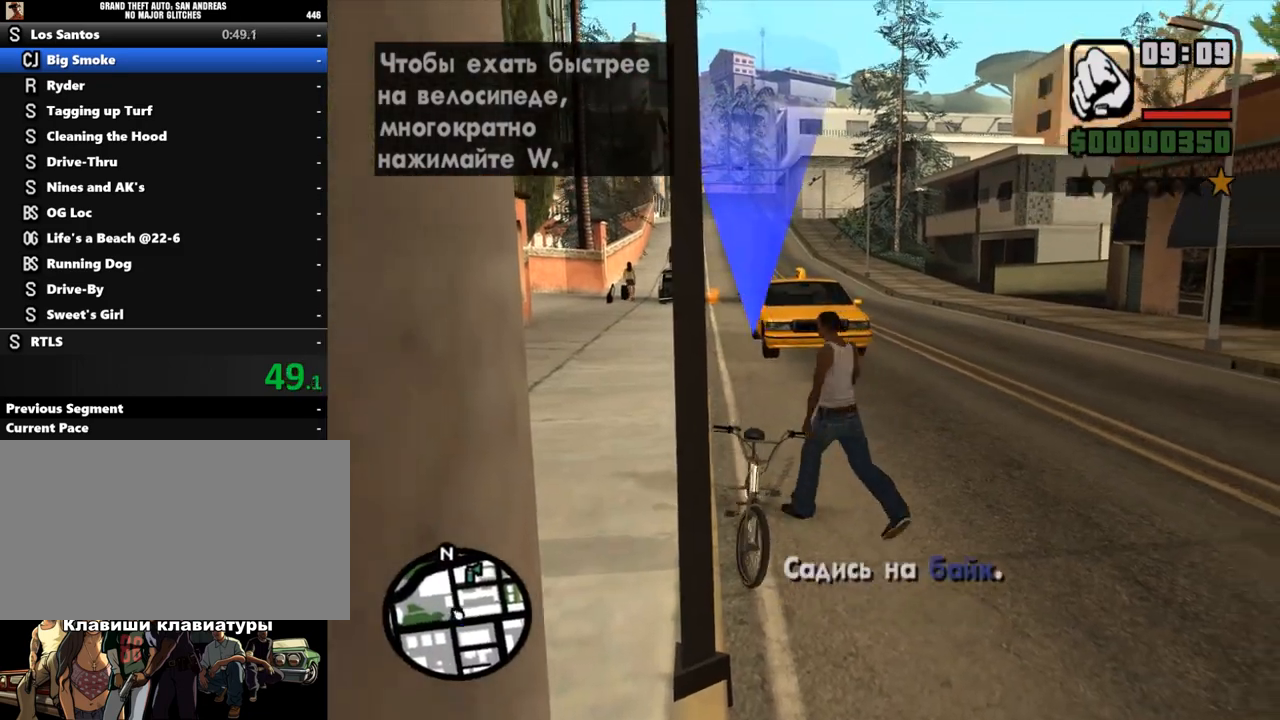
{"keys": ["shift", "w"], "mouse": [], "events": [[167, "a", "down"], [367, "a", "up"]]}
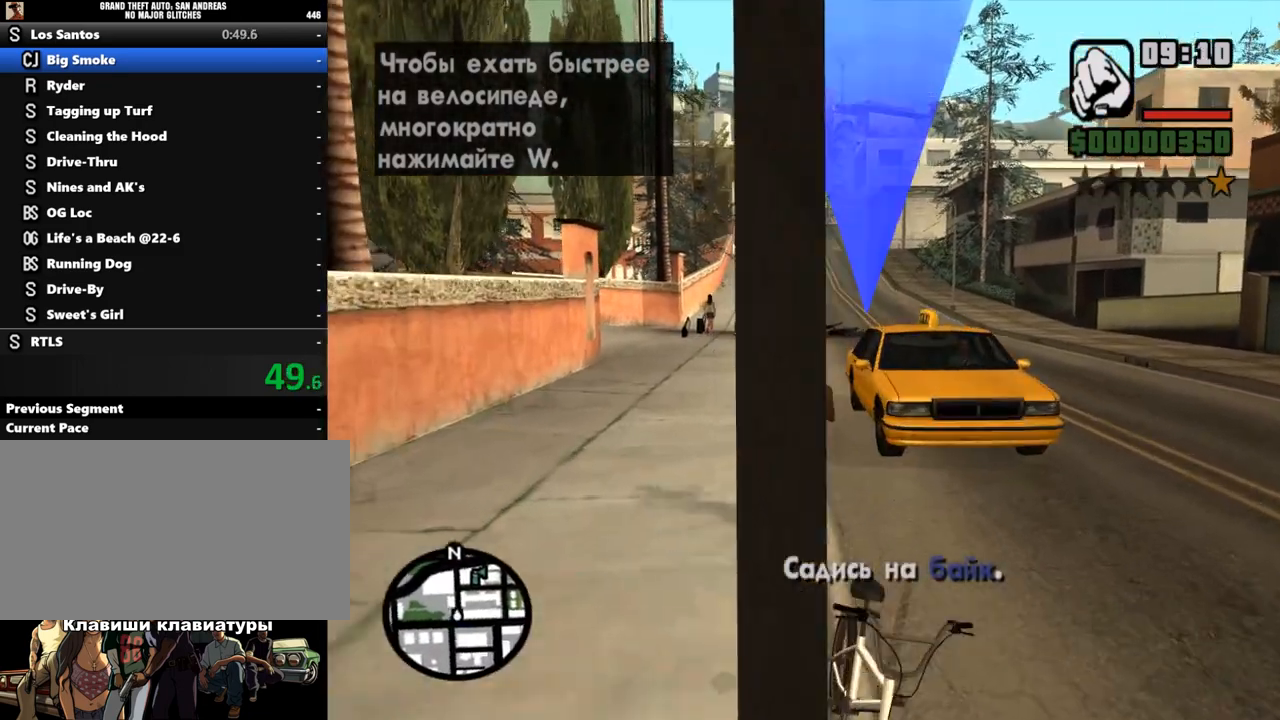
{"keys": [], "mouse": [], "events": [[67, "f", "down"], [233, "w", "up"], [300, "shift", "up"], [333, "f", "up"]]}
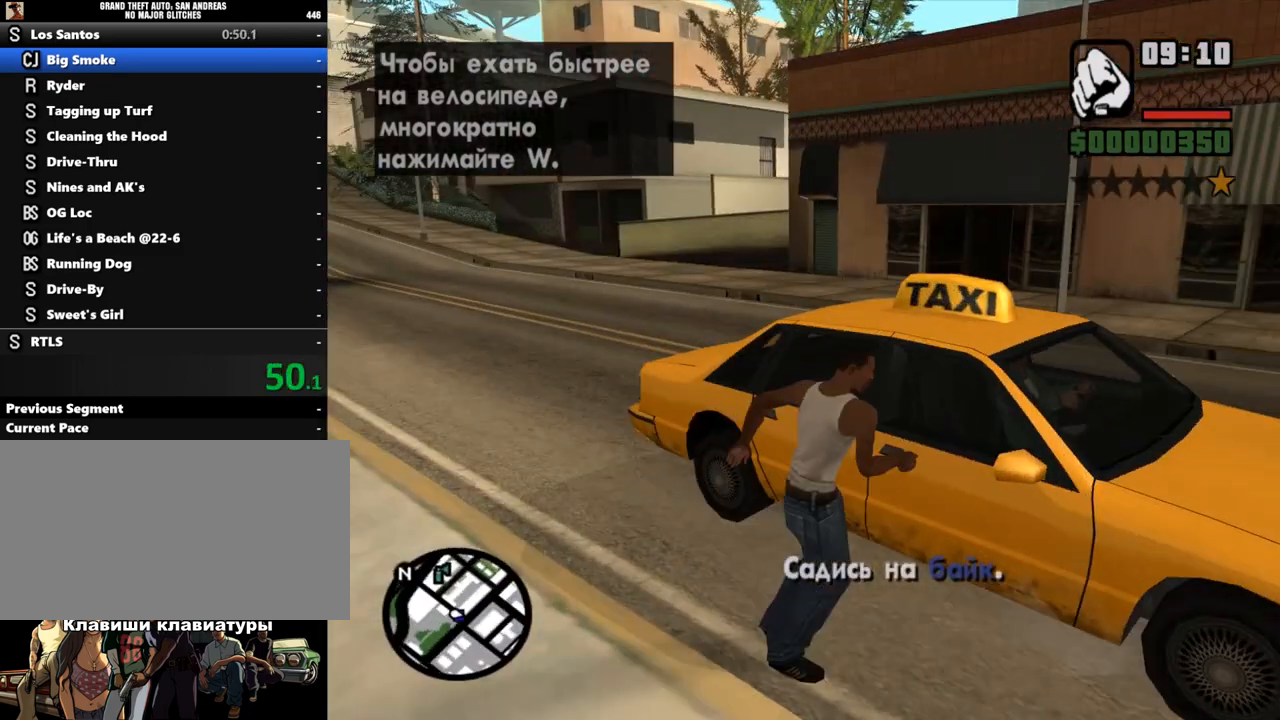
{"keys": [], "mouse": [], "events": []}
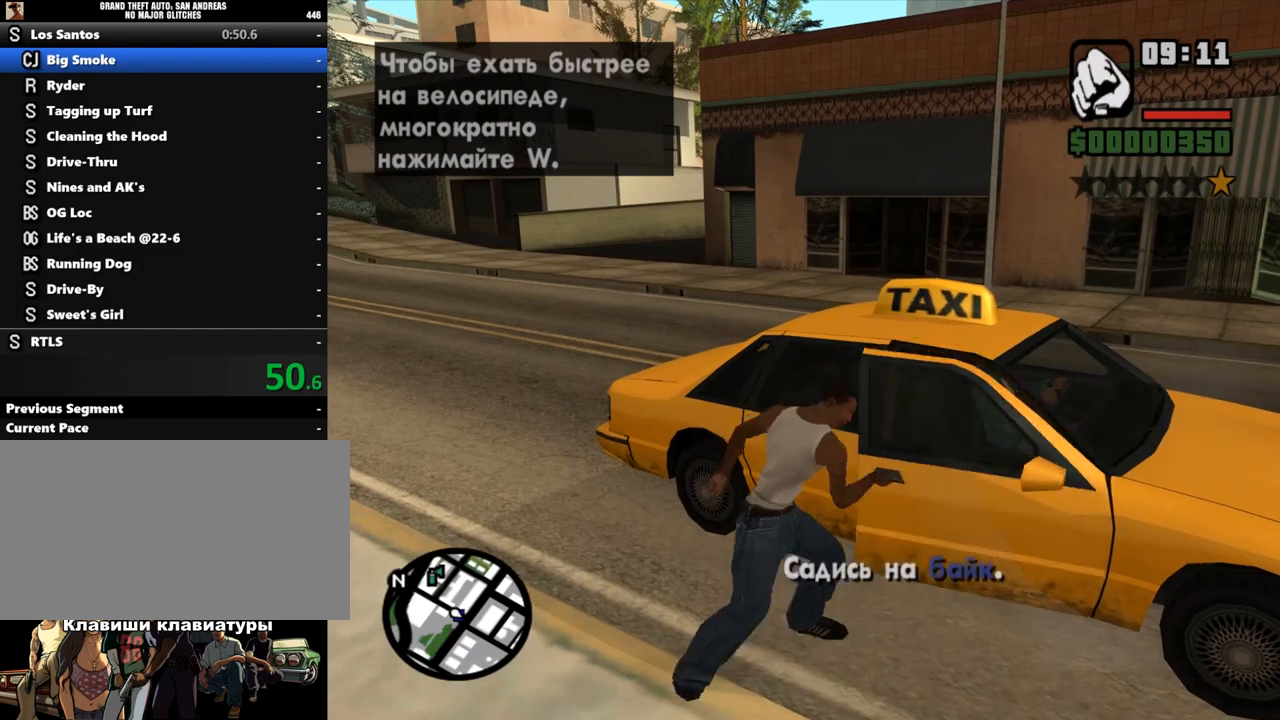
{"keys": [], "mouse": [], "events": []}
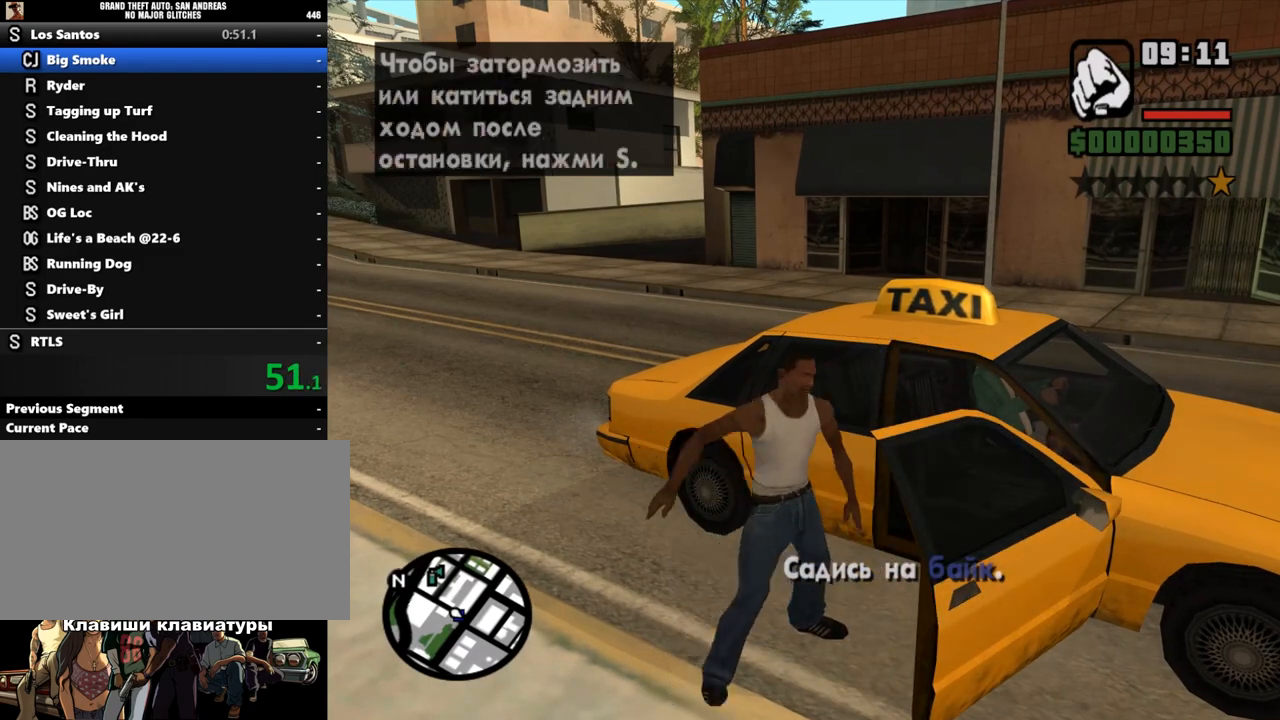
{"keys": ["w"], "mouse": [], "events": [[433, "w", "down"]]}
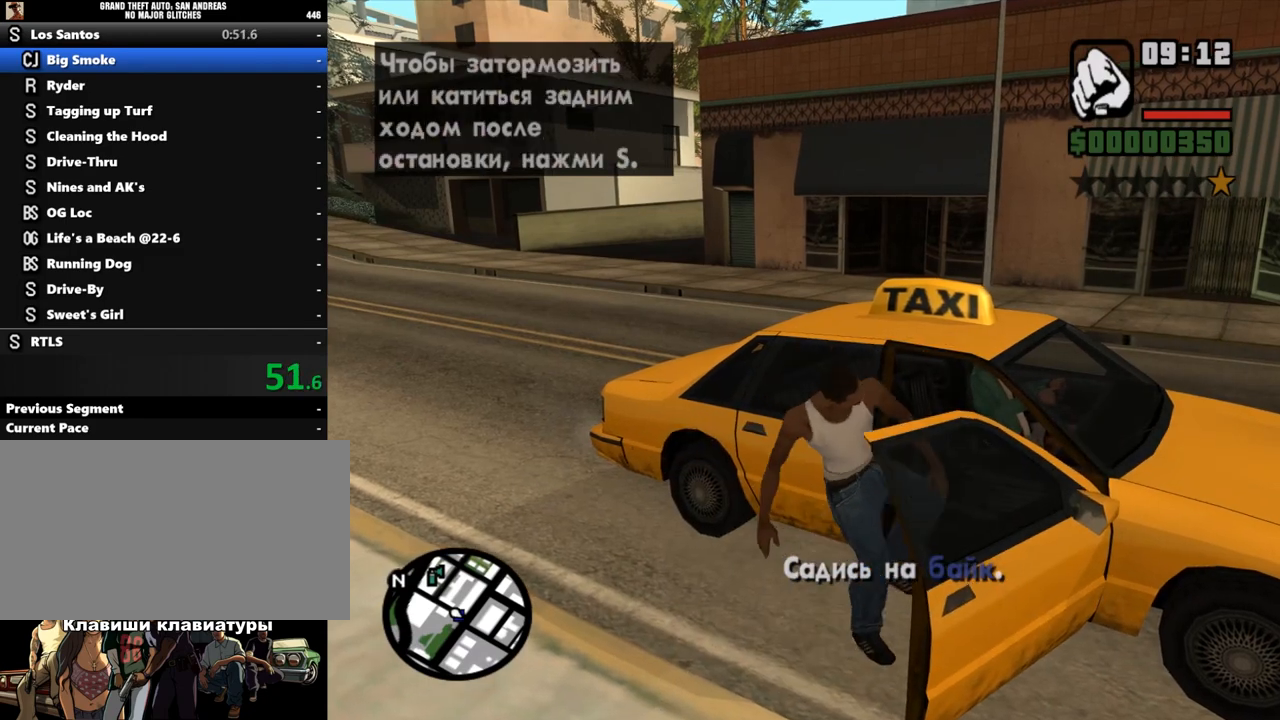
{"keys": ["a", "shift", "w"], "mouse": [], "events": [[33, "a", "down"], [33, "shift", "down"]]}
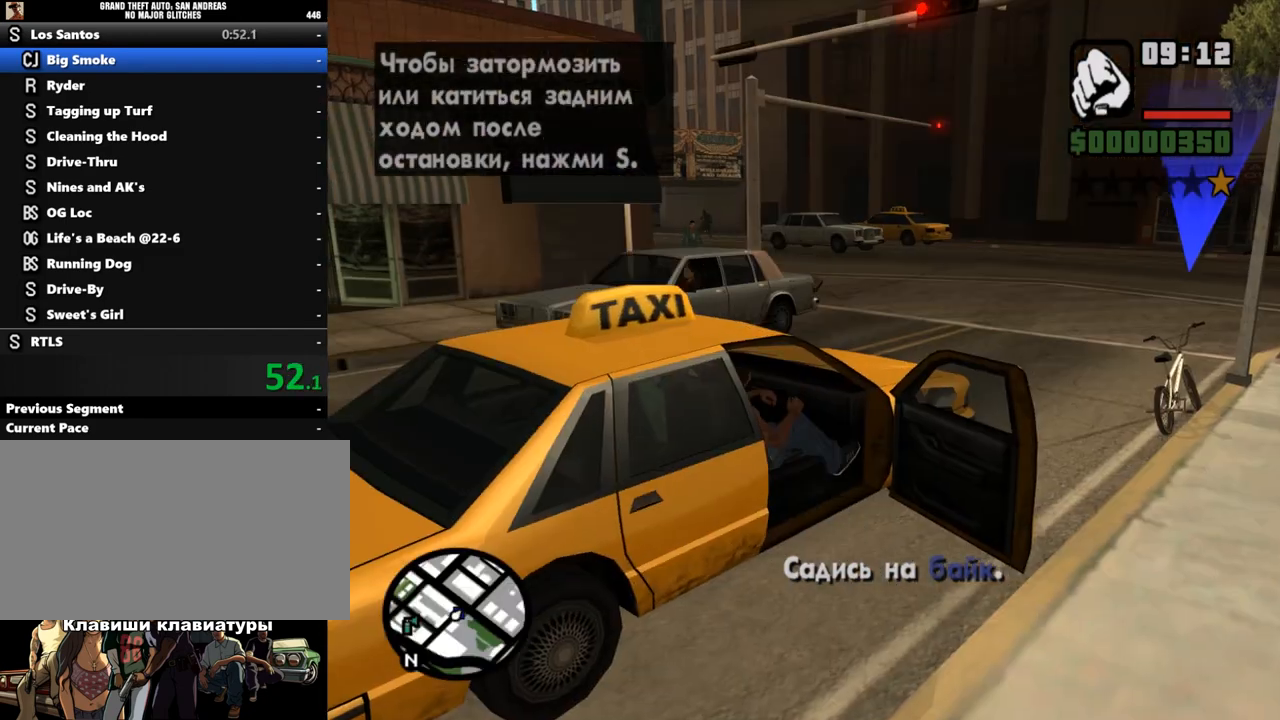
{"keys": ["a", "shift", "w"], "mouse": [], "events": []}
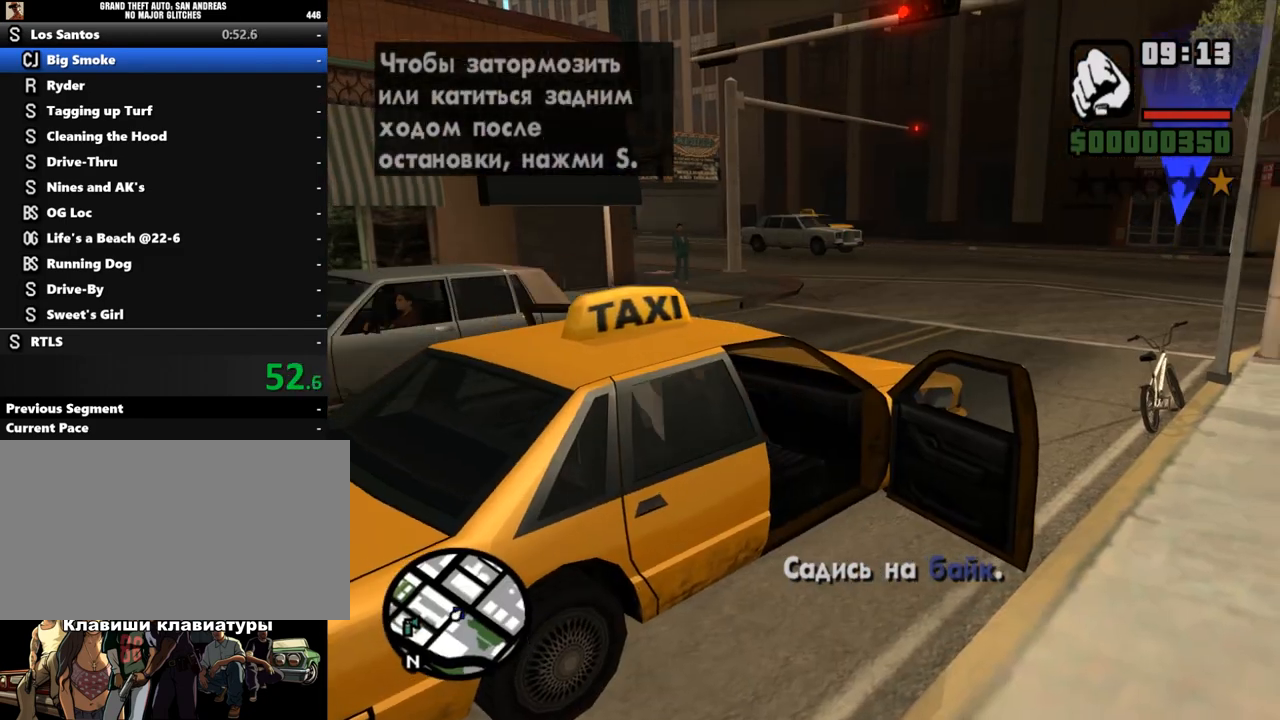
{"keys": ["a", "shift", "w"], "mouse": [], "events": []}
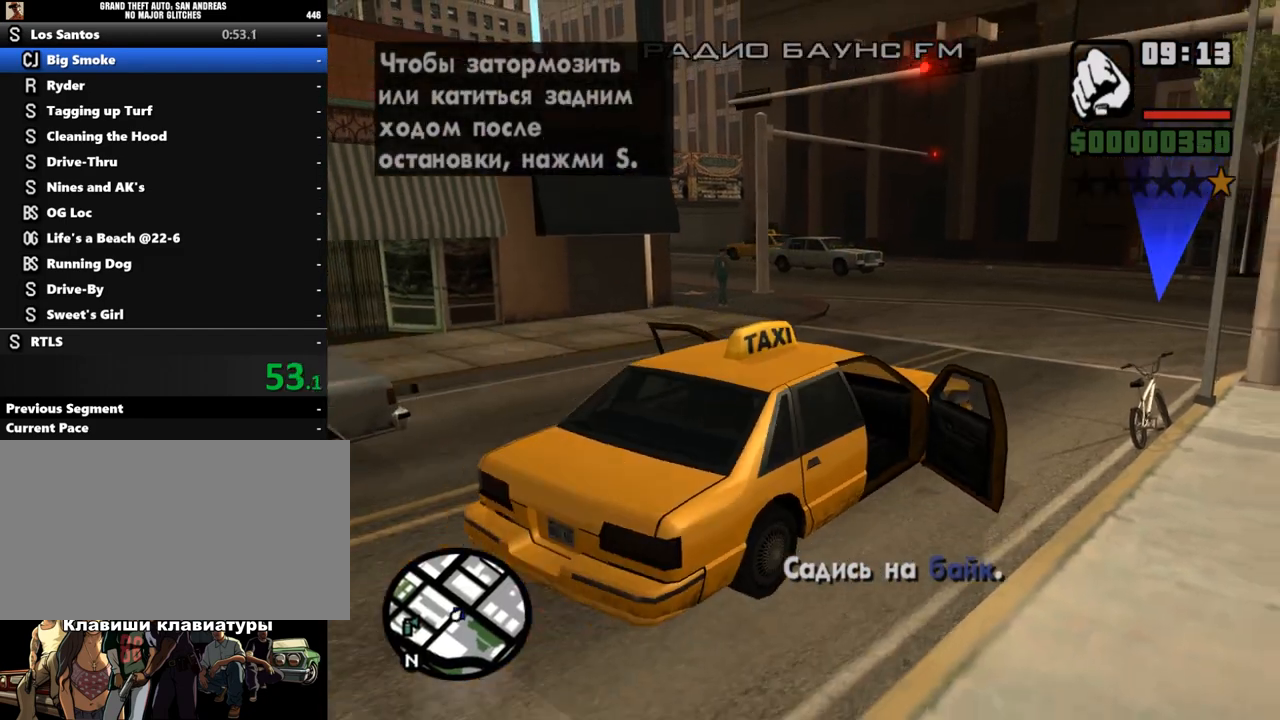
{"keys": ["w"], "mouse": [], "events": [[300, "a", "up"], [333, "shift", "up"]]}